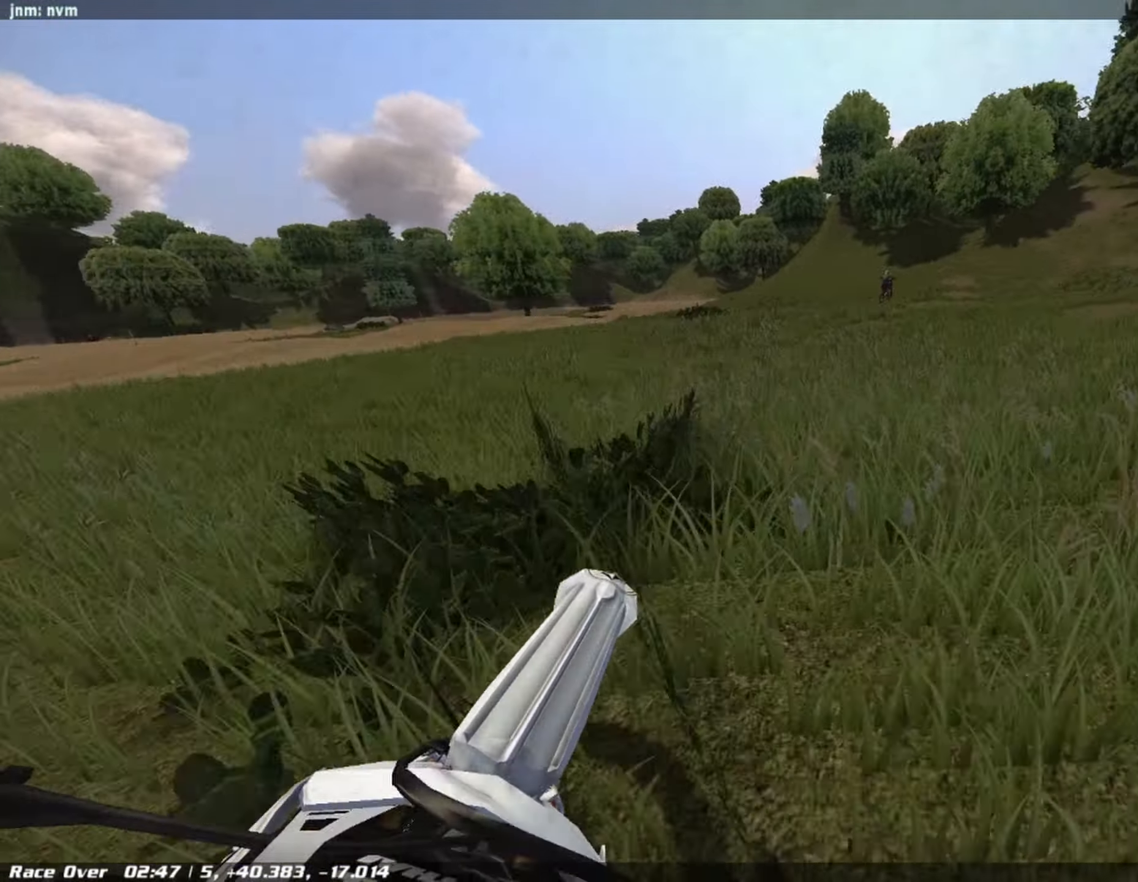
Gameplay with a controller (PlayStation layout); each line is a JSON object with the inputs held at the frame after it (dt_ms = milliseconds from this image to that frame). "events" lists button and stick changes between this image and that frame as [ms after this image, input, new state], when the widget could be followed in between.
{"dt_ms": 500, "buttons": ["R2"], "left_stick": "center", "right_stick": "center", "events": [[41, "R2", "down"], [83, "right_stick", "down"], [250, "R2", "up"], [291, "right_stick", "center"], [500, "R2", "down"]]}
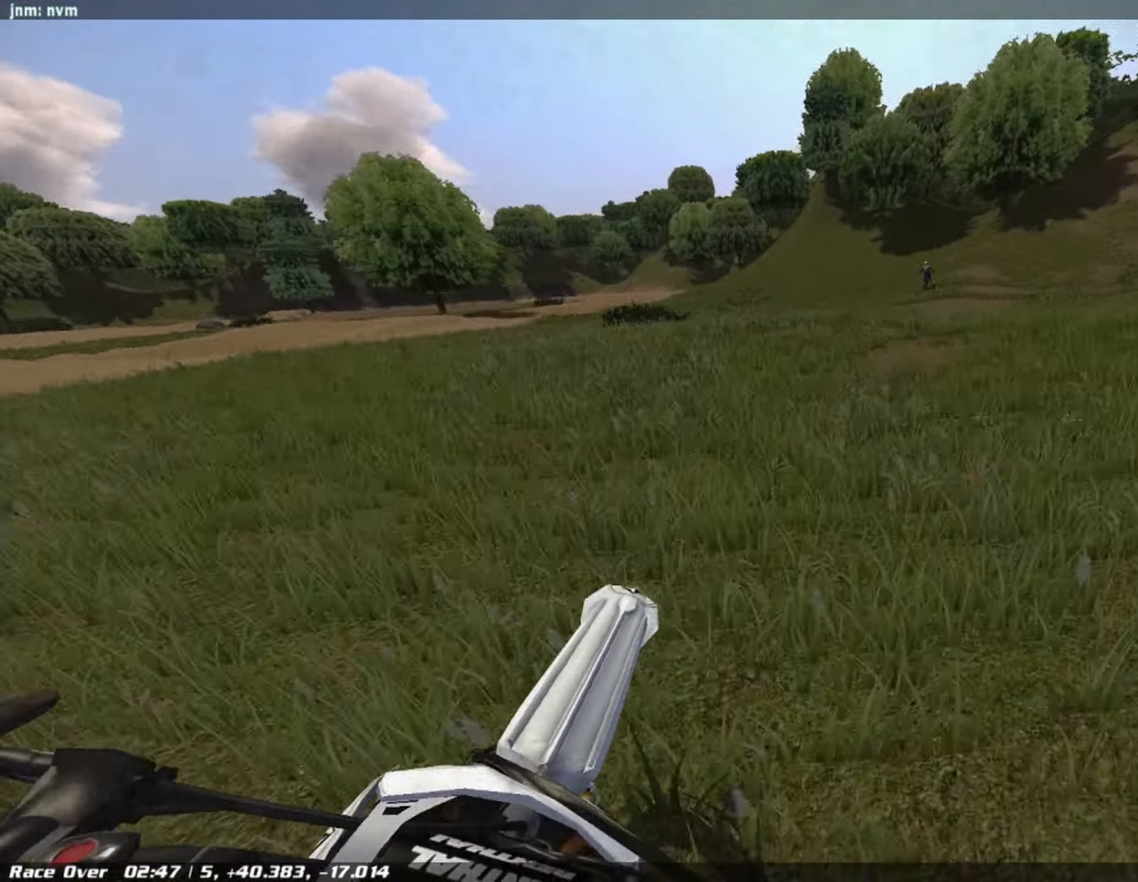
{"dt_ms": 500, "buttons": ["R2"], "left_stick": "center", "right_stick": "center", "events": [[125, "left_stick", "left"], [250, "left_stick", "center"]]}
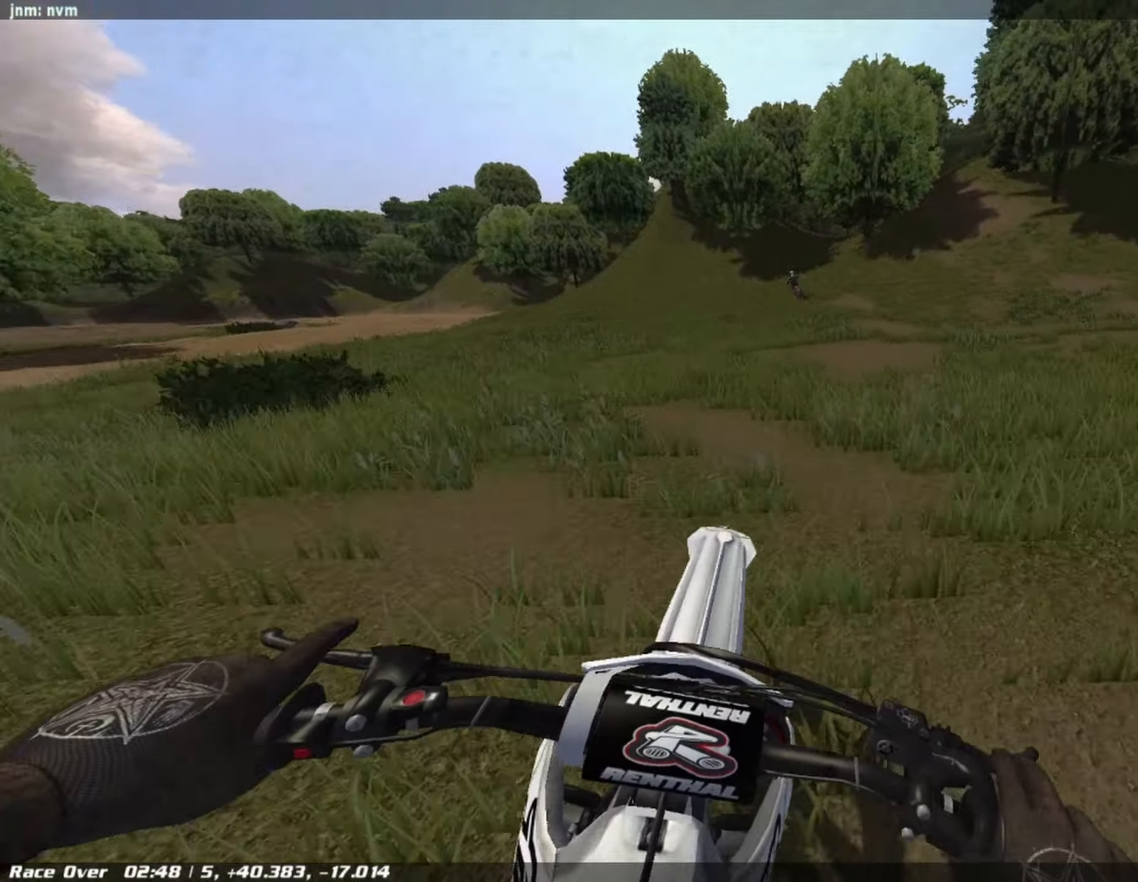
{"dt_ms": 500, "buttons": ["R2"], "left_stick": "center", "right_stick": "center", "events": [[125, "R2", "up"], [334, "R2", "down"]]}
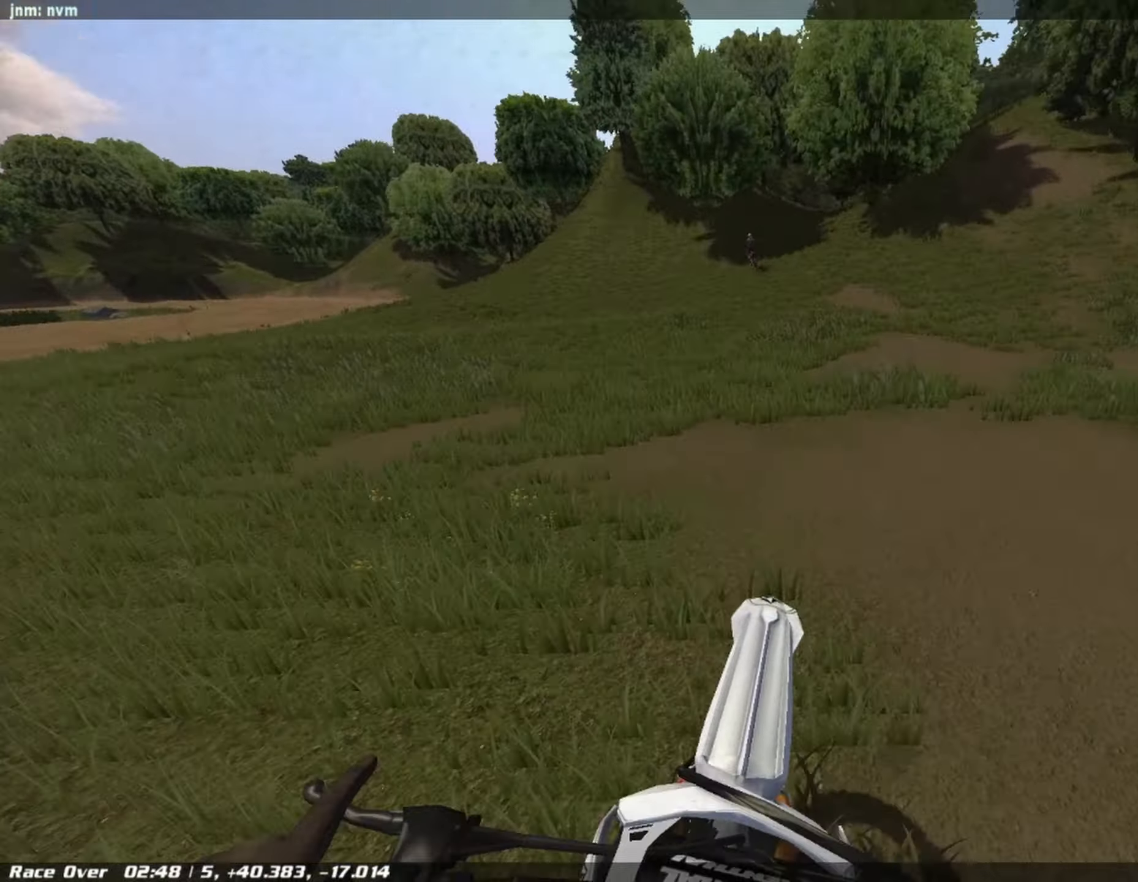
{"dt_ms": 500, "buttons": ["R2"], "left_stick": "center", "right_stick": "center", "events": [[167, "left_stick", "left"], [292, "left_stick", "center"]]}
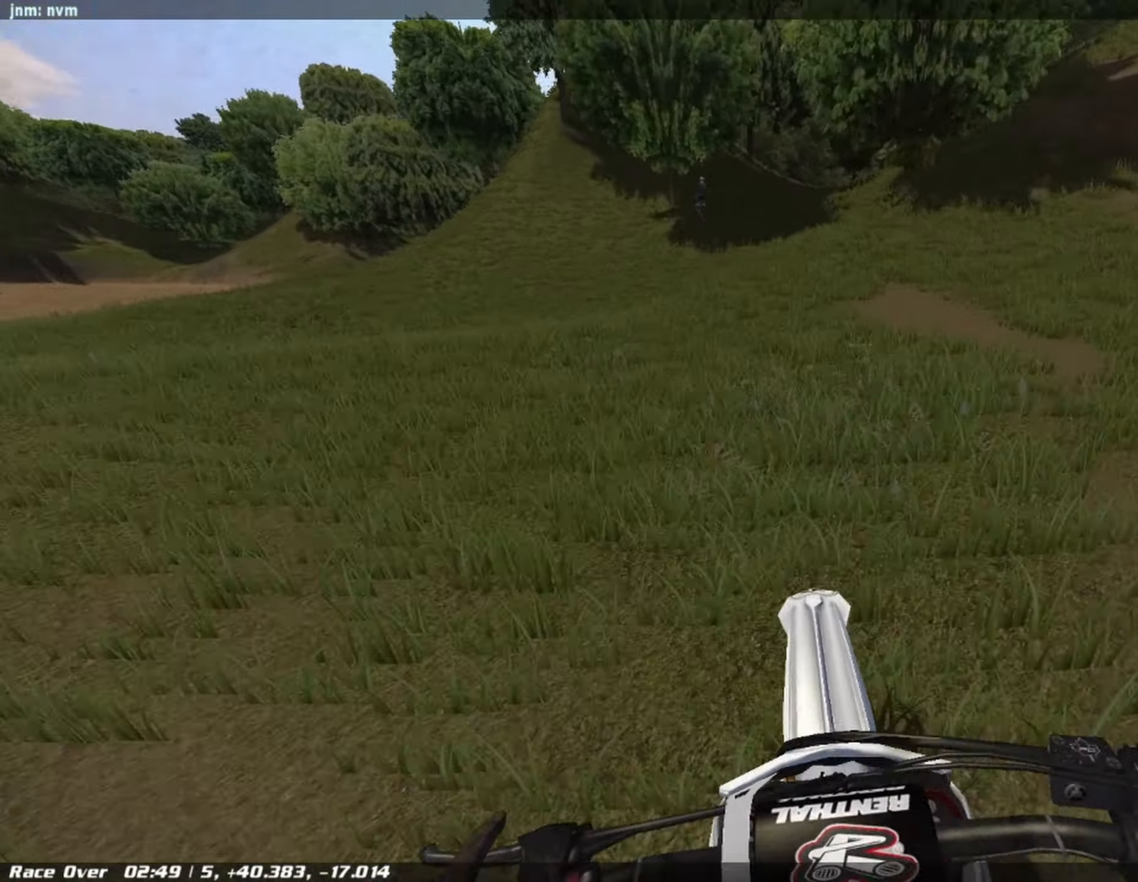
{"dt_ms": 500, "buttons": ["L2"], "left_stick": "left", "right_stick": "center", "events": [[292, "R2", "up"], [417, "L2", "down"], [500, "left_stick", "left"]]}
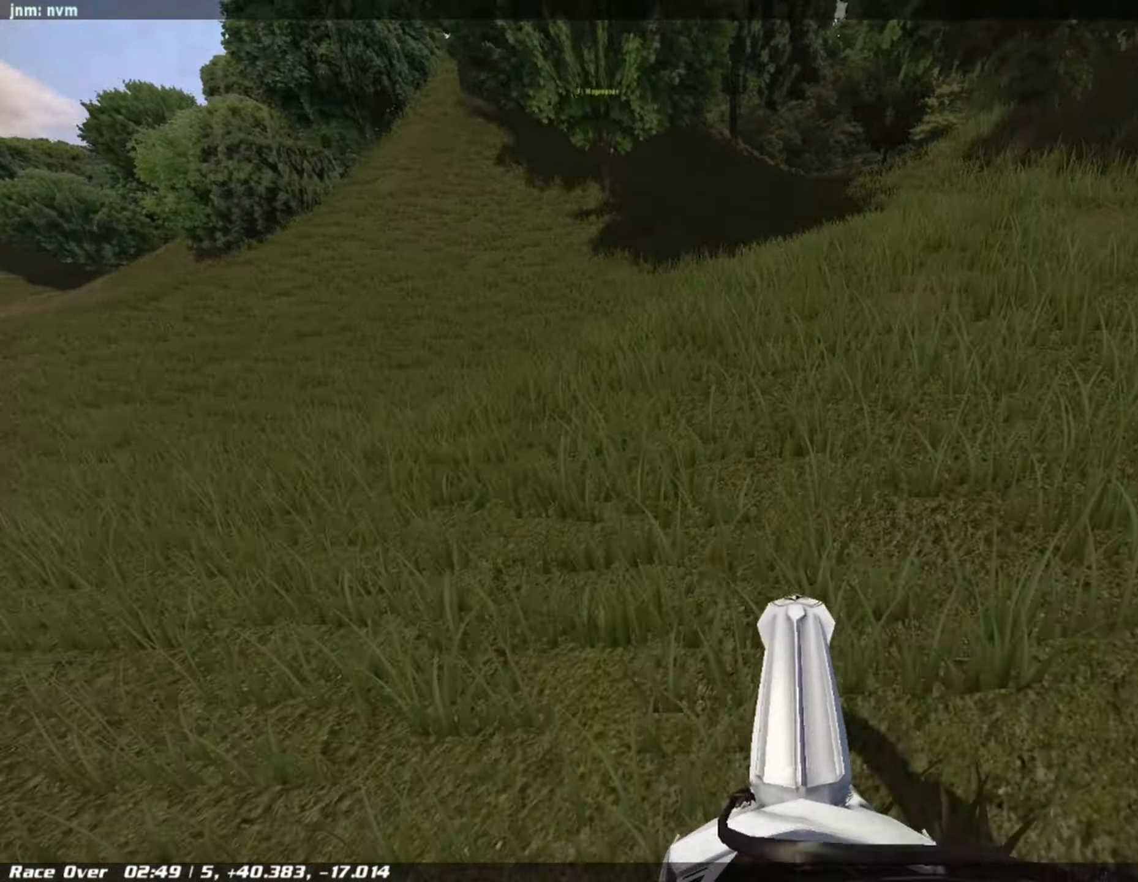
{"dt_ms": 500, "buttons": [], "left_stick": "center", "right_stick": "center", "events": [[125, "left_stick", "center"], [334, "left_stick", "left"], [375, "L2", "up"], [459, "left_stick", "center"]]}
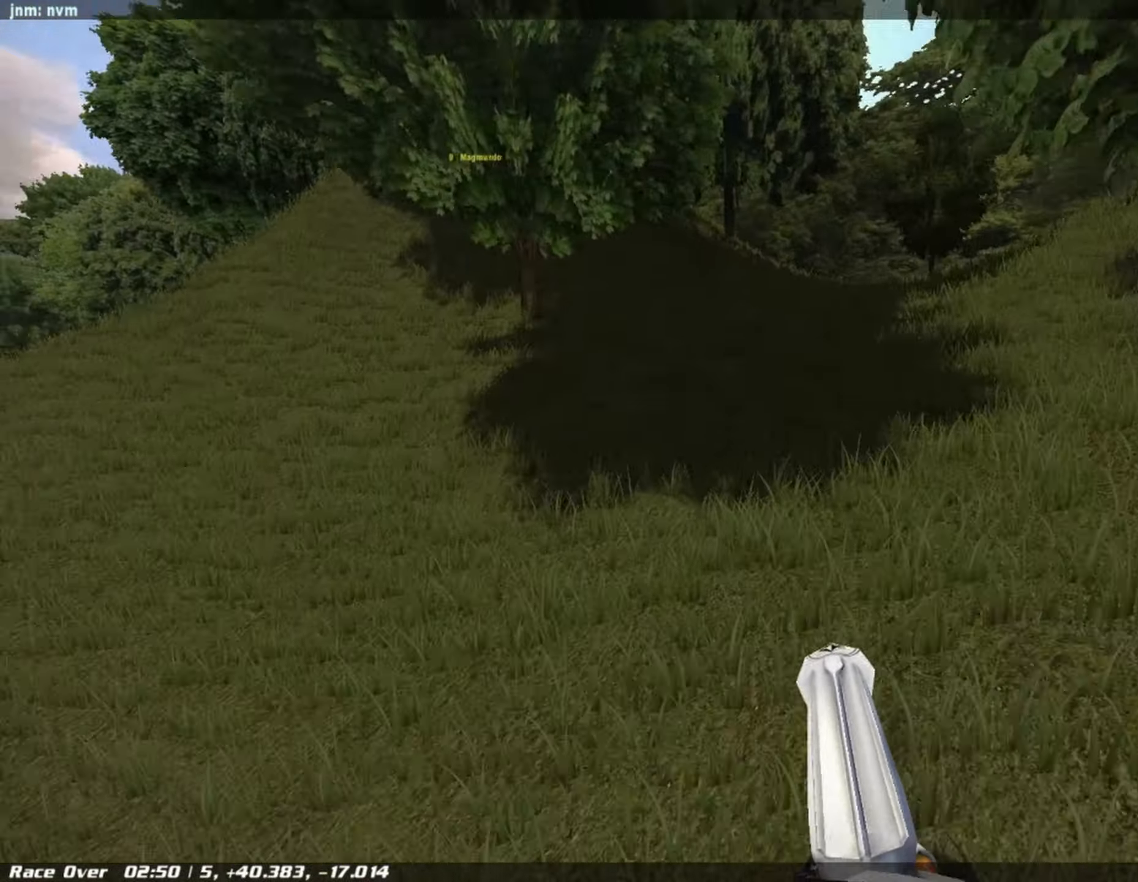
{"dt_ms": 500, "buttons": [], "left_stick": "left", "right_stick": "center", "events": [[167, "left_stick", "left"], [250, "R2", "down"], [292, "left_stick", "center"], [375, "left_stick", "left"], [500, "R2", "up"]]}
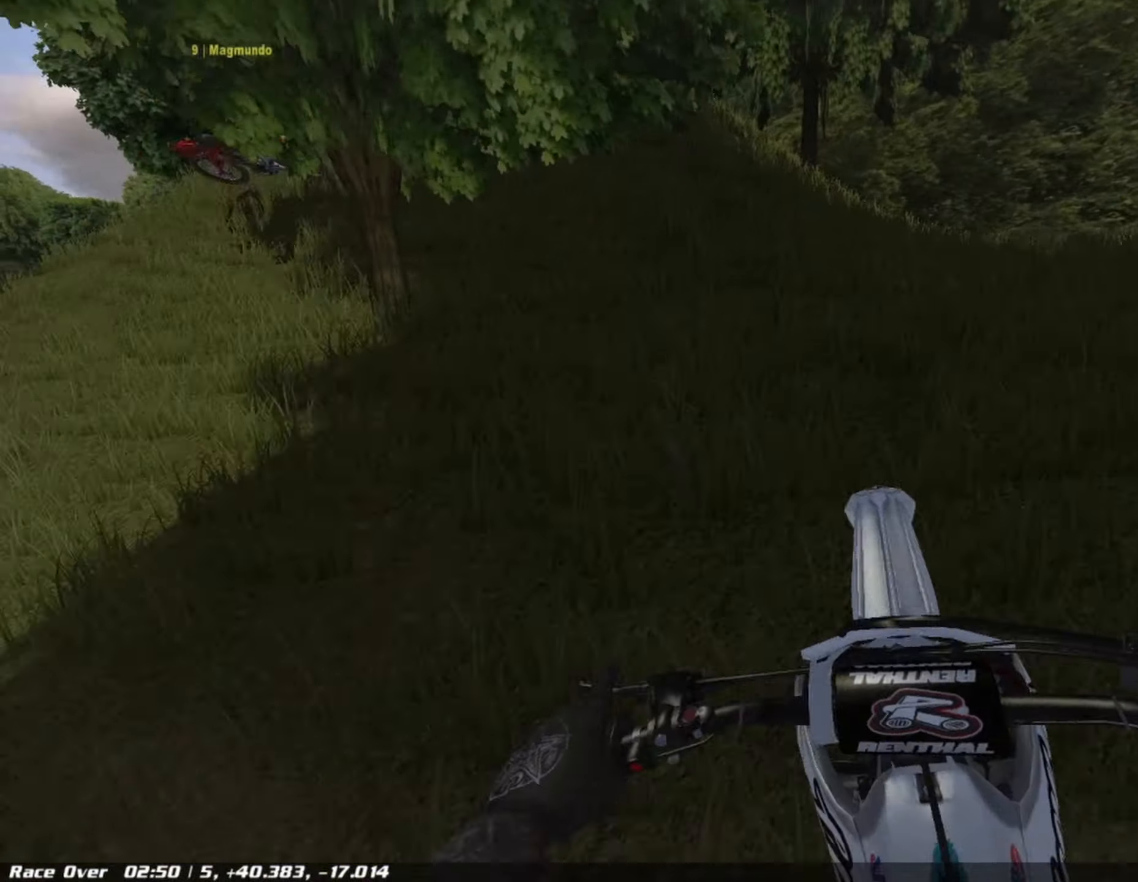
{"dt_ms": 500, "buttons": ["R1"], "left_stick": "center", "right_stick": "center", "events": [[42, "left_stick", "center"], [167, "R1", "down"], [167, "left_stick", "left"], [292, "left_stick", "center"]]}
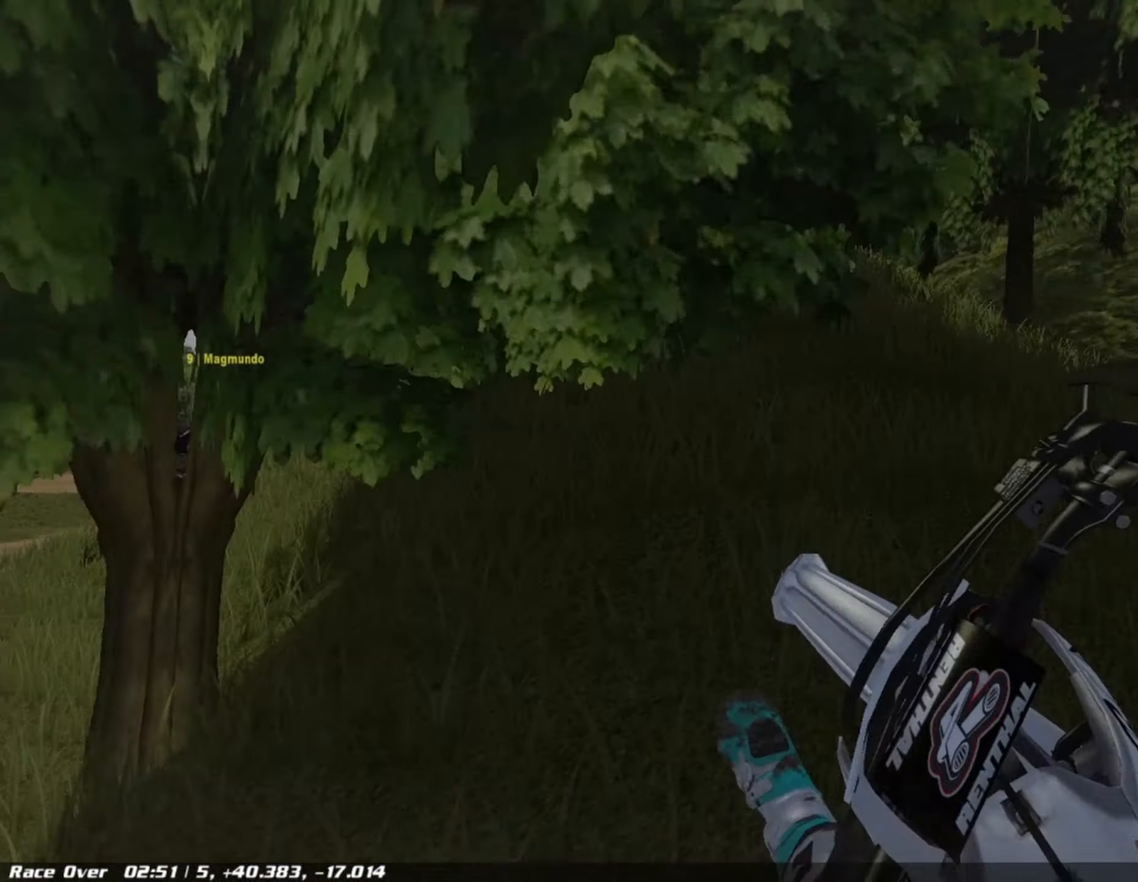
{"dt_ms": 500, "buttons": ["R1", "R2"], "left_stick": "center", "right_stick": "center", "events": [[42, "left_stick", "left"], [84, "CIRCLE", "down"], [167, "left_stick", "center"], [209, "CIRCLE", "up"], [334, "left_stick", "left"], [375, "R2", "down"], [500, "left_stick", "center"]]}
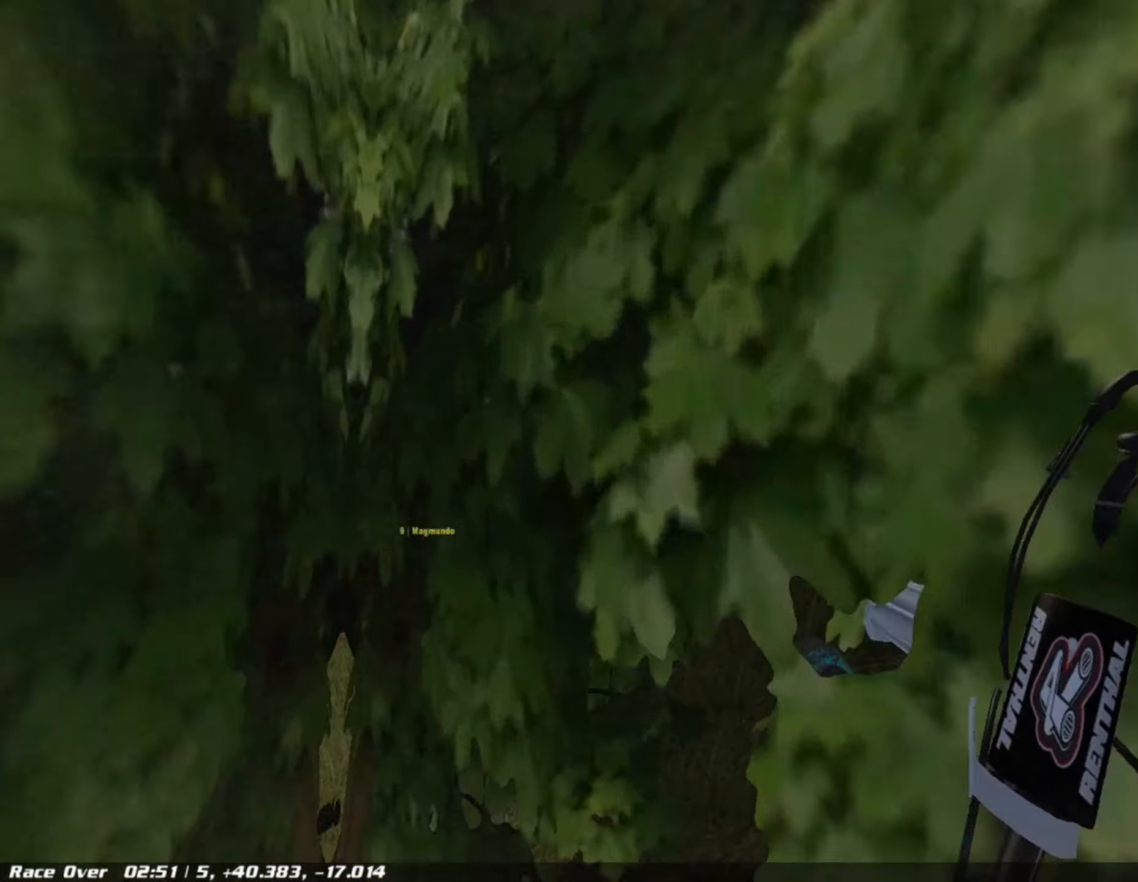
{"dt_ms": 500, "buttons": ["R1", "R2"], "left_stick": "left", "right_stick": "center", "events": [[42, "R2", "up"], [125, "R2", "down"], [125, "left_stick", "left"], [292, "R2", "up"], [292, "left_stick", "center"], [375, "R2", "down"], [459, "left_stick", "left"]]}
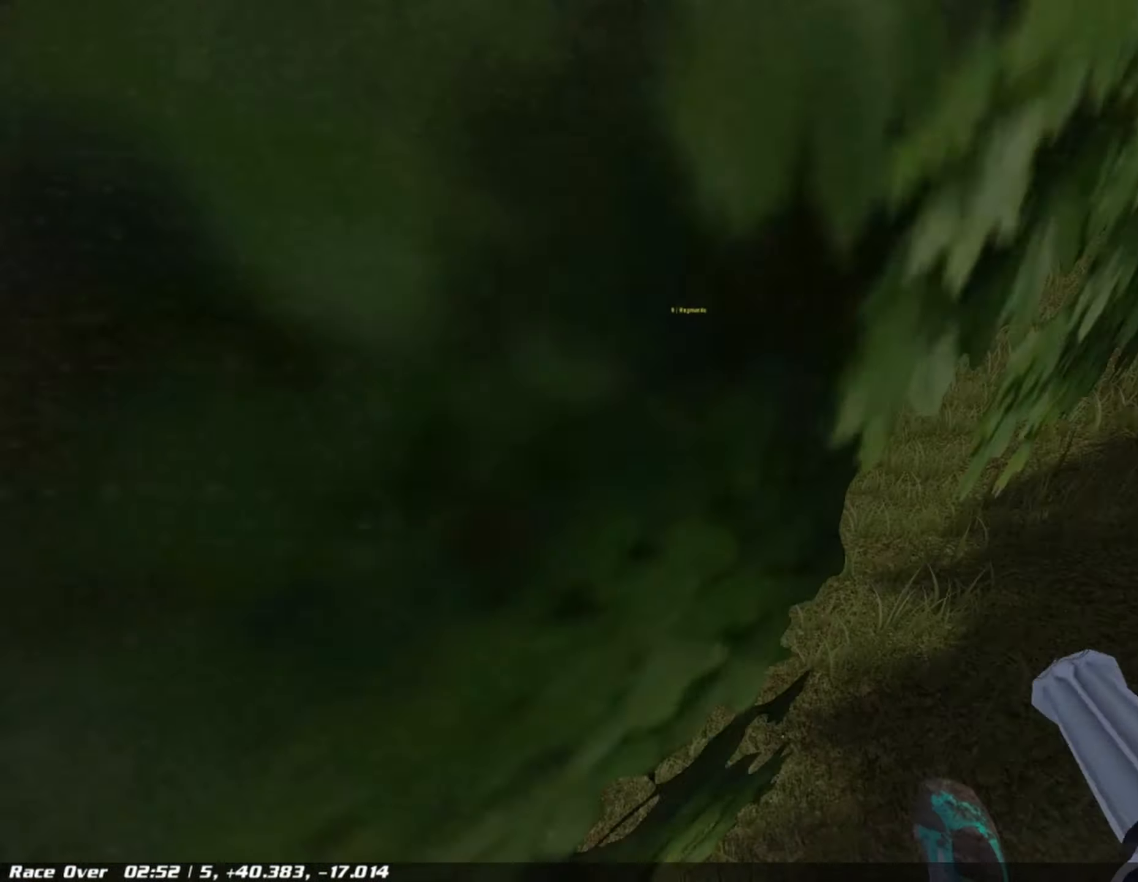
{"dt_ms": 500, "buttons": ["R1", "R2"], "left_stick": "center", "right_stick": "center", "events": [[42, "R2", "up"], [84, "left_stick", "center"], [125, "R2", "down"], [292, "R2", "up"], [375, "R2", "down"], [375, "left_stick", "left"], [500, "left_stick", "center"]]}
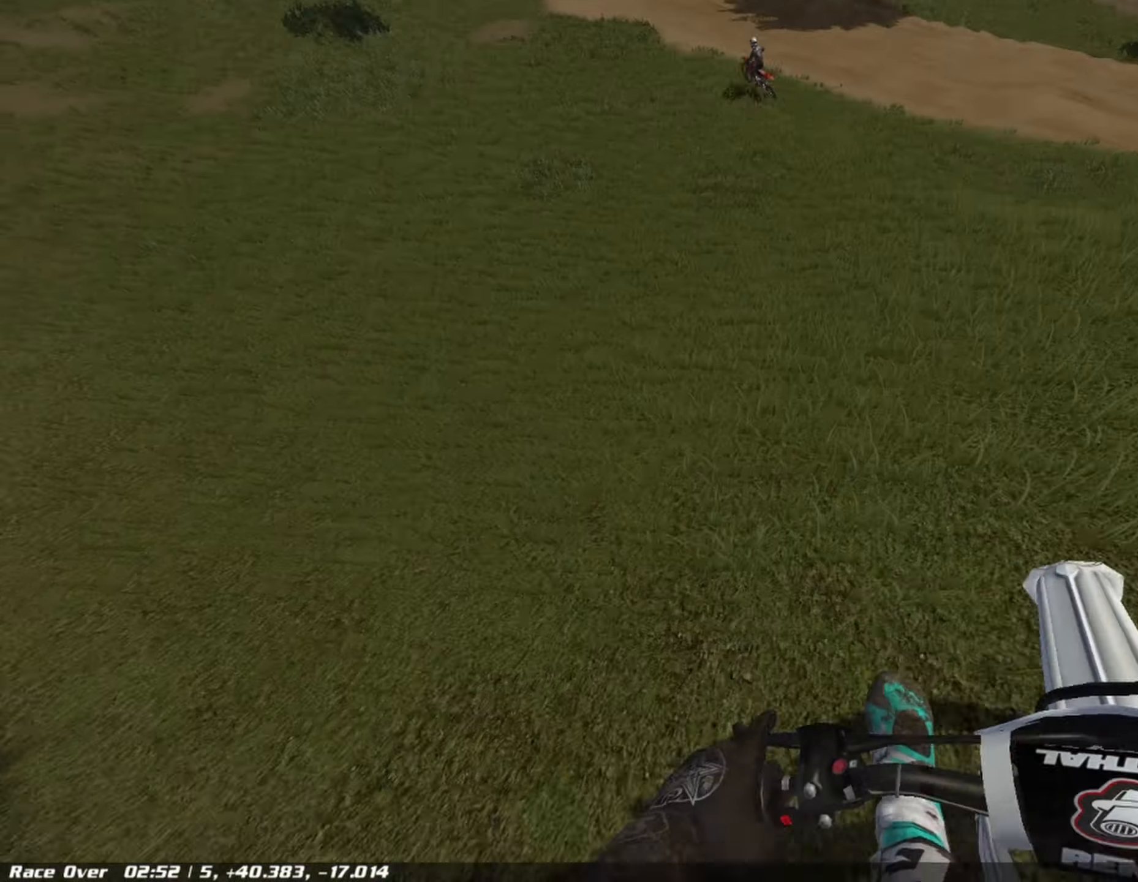
{"dt_ms": 500, "buttons": ["R1", "R2"], "left_stick": "left", "right_stick": "center", "events": [[500, "left_stick", "left"]]}
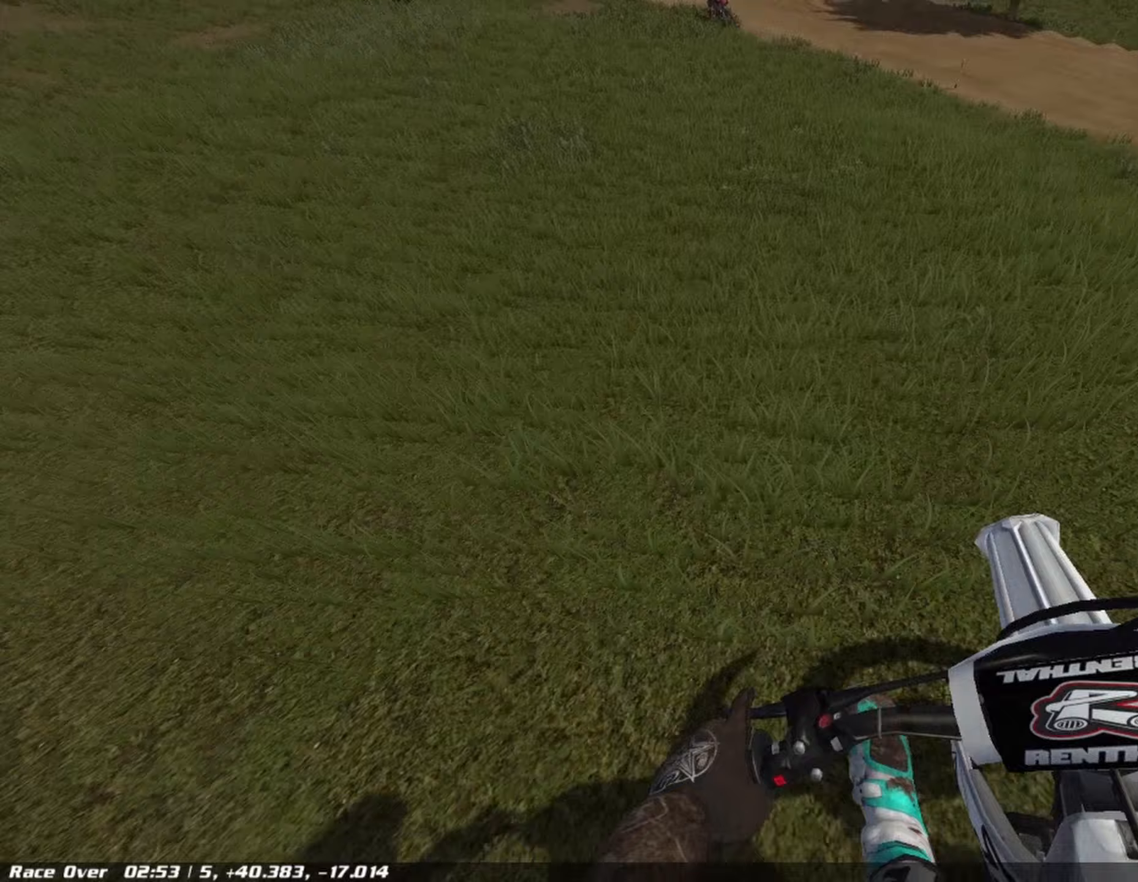
{"dt_ms": 500, "buttons": ["R1", "R2"], "left_stick": "center", "right_stick": "center", "events": [[83, "left_stick", "center"]]}
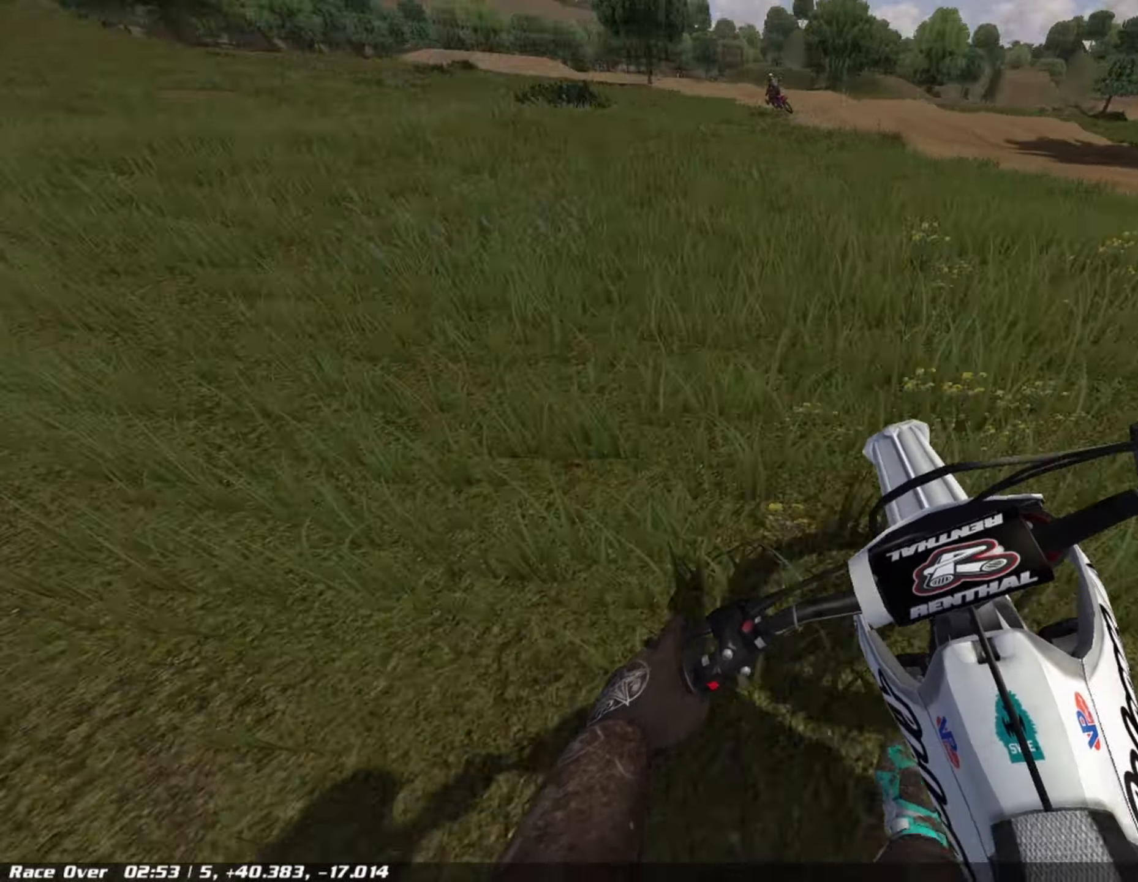
{"dt_ms": 500, "buttons": ["R1", "R2"], "left_stick": "center", "right_stick": "center", "events": [[292, "CROSS", "down"], [458, "CROSS", "up"]]}
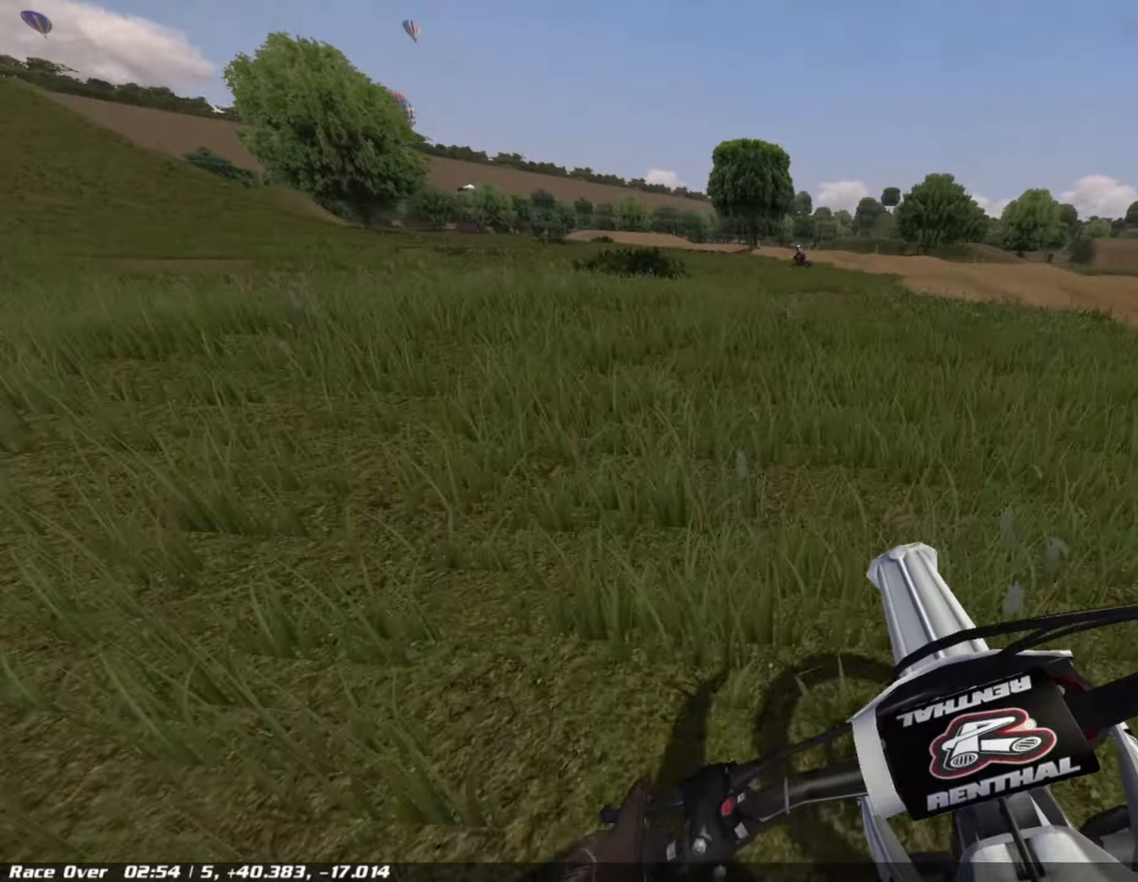
{"dt_ms": 500, "buttons": ["R2"], "left_stick": "center", "right_stick": "center", "events": [[83, "left_stick", "left"], [208, "left_stick", "center"], [458, "R1", "up"]]}
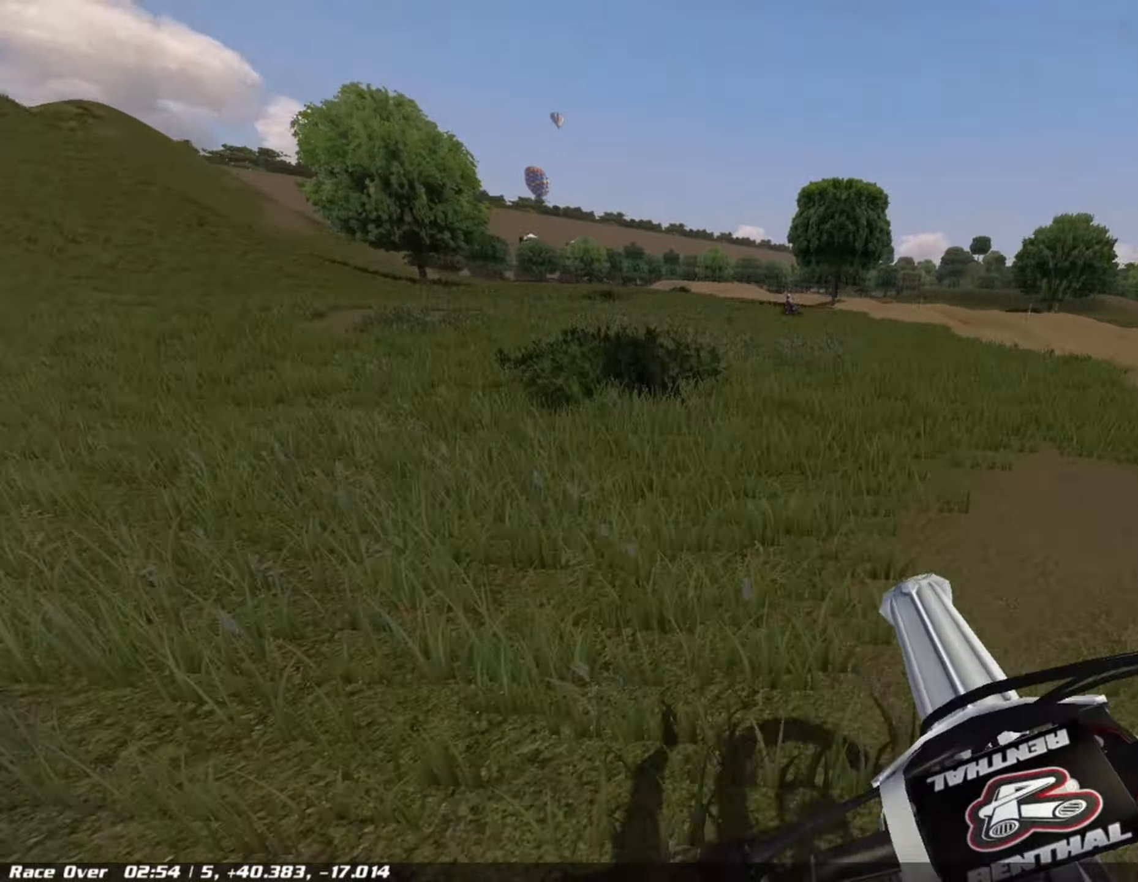
{"dt_ms": 500, "buttons": ["R2"], "left_stick": "left", "right_stick": "center", "events": [[167, "left_stick", "left"], [292, "left_stick", "center"], [458, "left_stick", "left"]]}
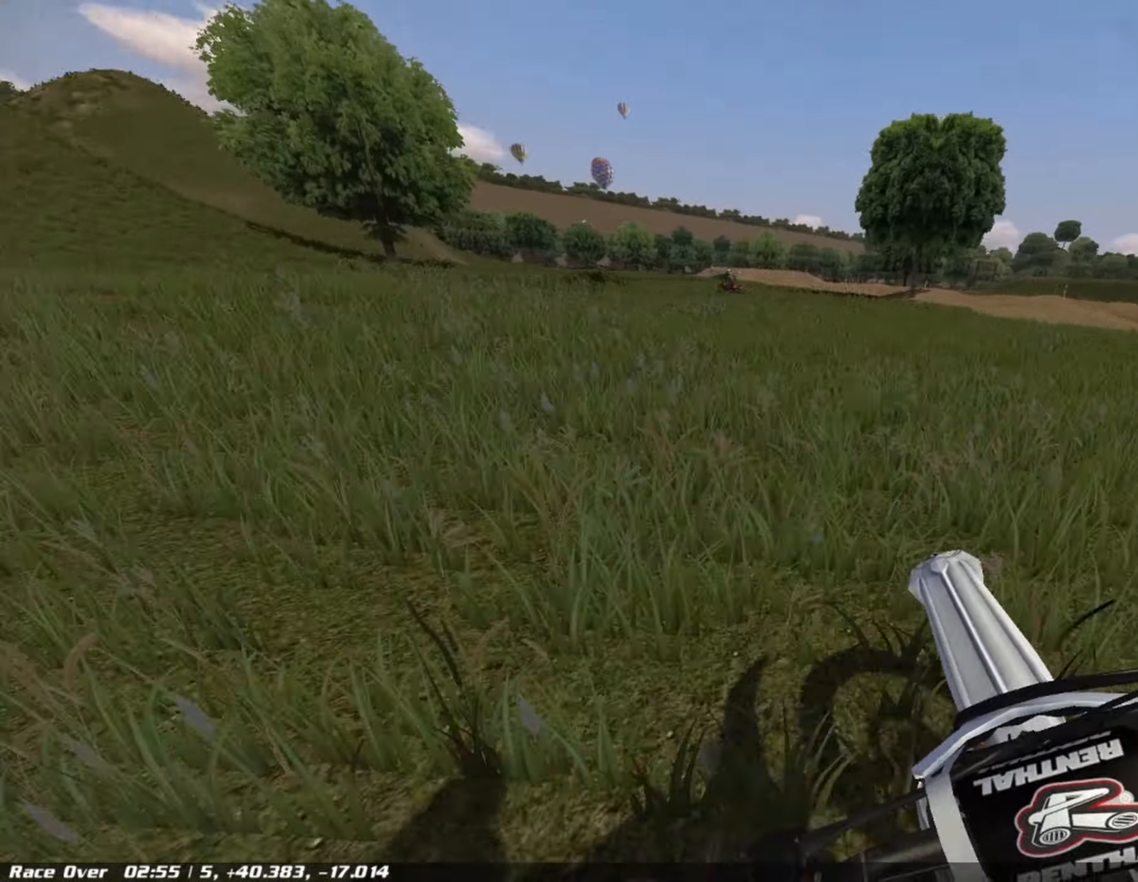
{"dt_ms": 500, "buttons": ["R2"], "left_stick": "center", "right_stick": "center", "events": [[83, "left_stick", "center"], [417, "left_stick", "left"], [500, "left_stick", "center"]]}
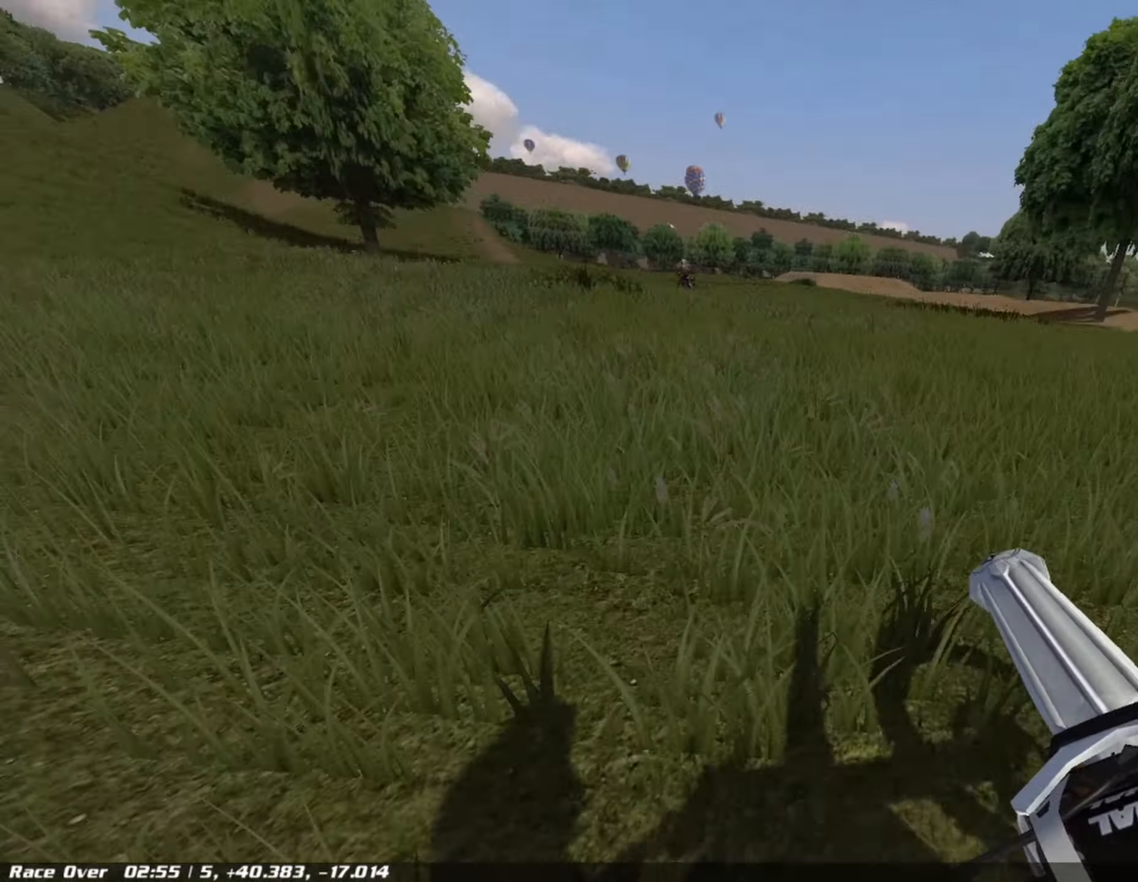
{"dt_ms": 1000, "buttons": ["R1", "R2"], "left_stick": "center", "right_stick": "center"}
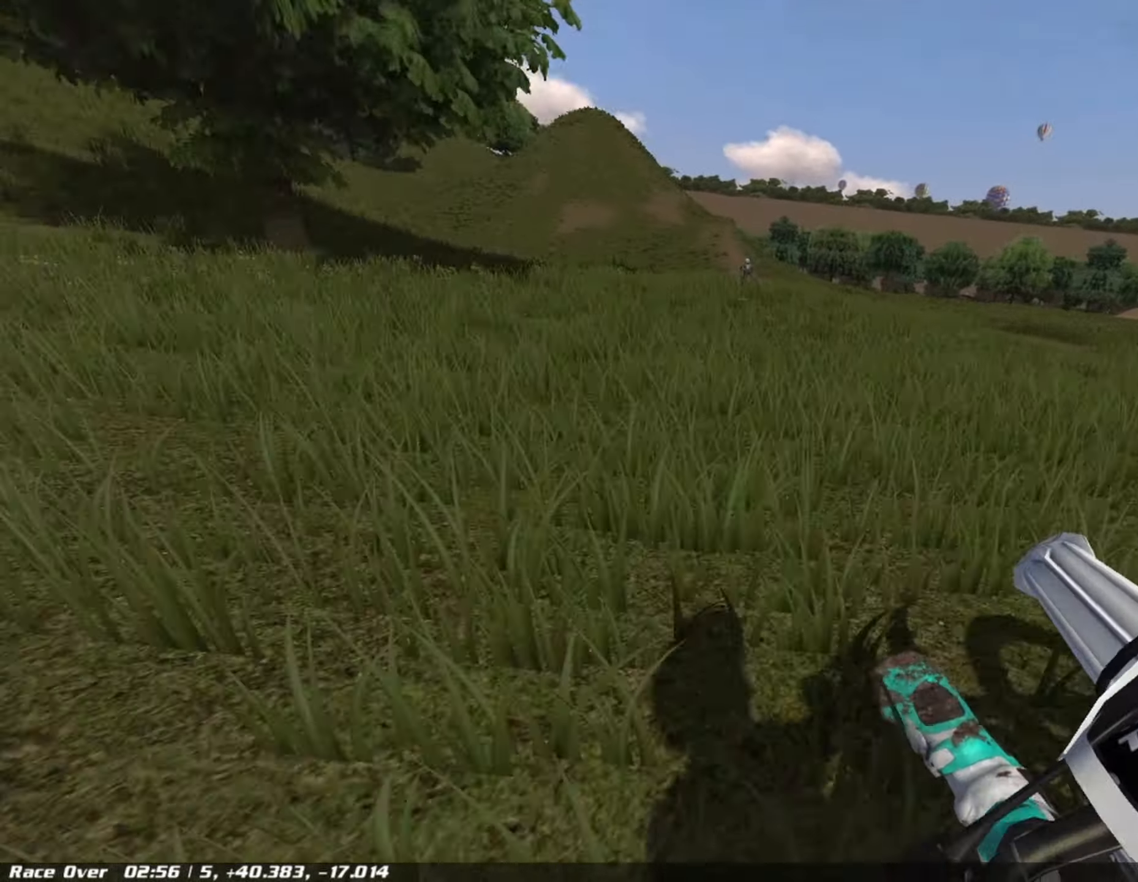
{"dt_ms": 500, "buttons": ["R2"], "left_stick": "center", "right_stick": "center", "events": [[125, "left_stick", "right"], [333, "R1", "up"], [417, "left_stick", "center"]]}